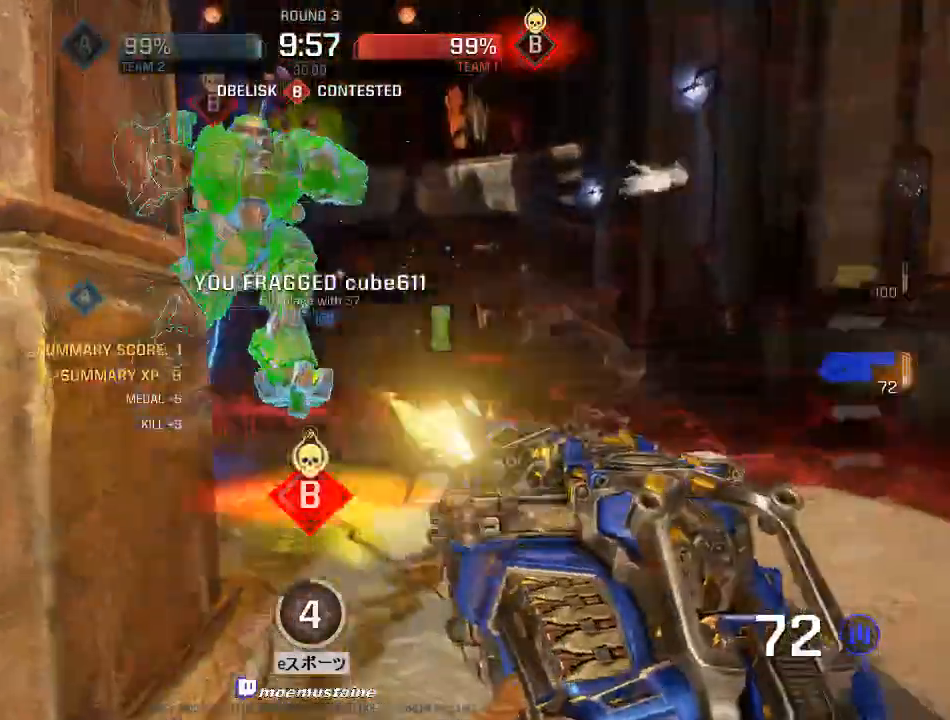
Gameplay with keyboard and mouse; each line is a JSON object with the keys and mouse buttons held at the frame after it. "events" lists presses ("down") and releases ("up") of "a", "caps_lock", "d", "e", "f", "q", "r", "s", "shift", "space", "tab", "w", "mouse_left", "mouse_wheel", "mouse_right", "mouse_mb4" and "mouse_mb5" between this image and that frame as [ms after this image, input, new state], when the widget could be followed in between. "mouse_left", "mouse_wheel", "mouse_right", "mouse_mb4", "mouse_mb5" = the "left", "wheel", "right", "mb4", "mb5" buttons of the "mouse" list. No other keys are recorded. "wheel" means that the mouse wheel is clicked or scrolled. Mouse movement is not recorded.
{"keys": ["a", "w"], "mouse": ["left"], "events": [[133, "a", "down"], [133, "d", "up"], [217, "d", "down"], [233, "a", "up"], [300, "a", "down"], [350, "d", "up"]]}
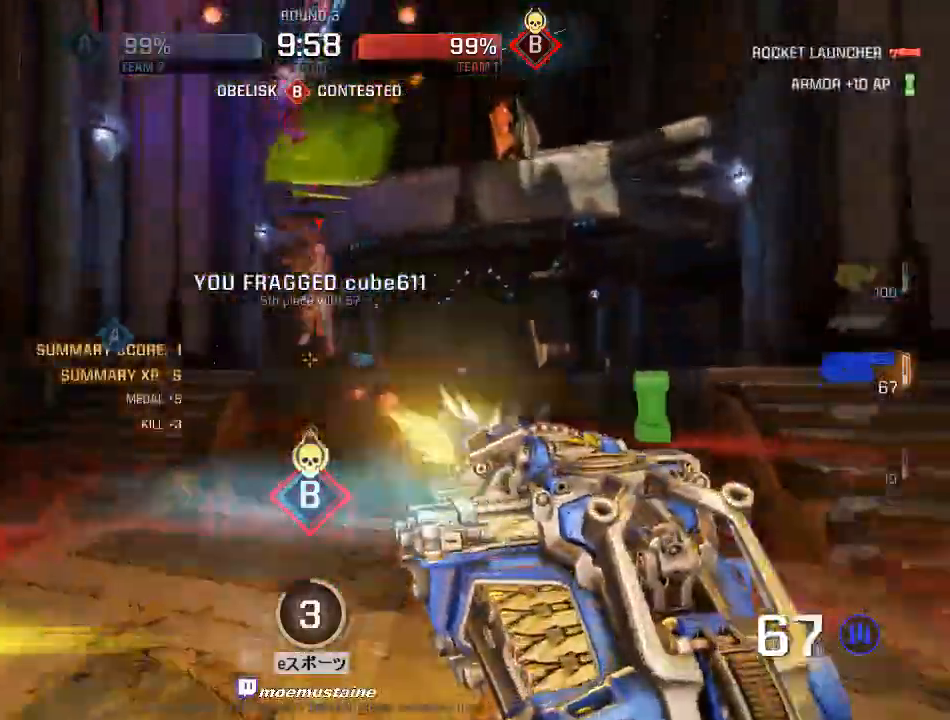
{"keys": ["a"], "mouse": ["left"], "events": [[67, "w", "up"], [150, "s", "down"], [250, "d", "down"], [250, "s", "up"], [317, "a", "up"], [417, "a", "down"], [450, "d", "up"]]}
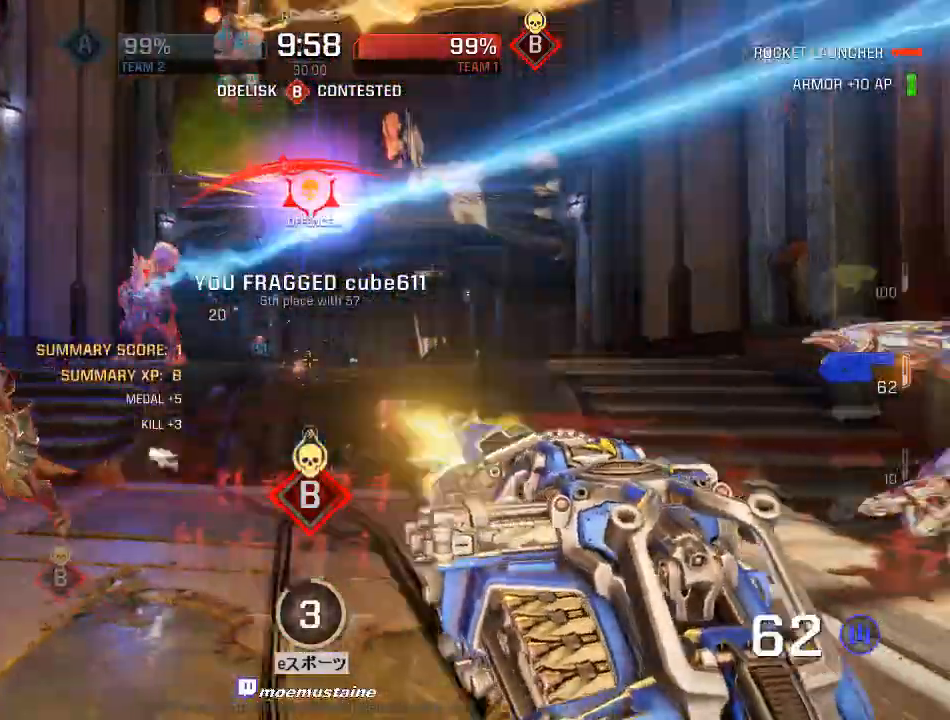
{"keys": ["d", "s"], "mouse": ["left"], "events": [[50, "s", "down"], [133, "s", "up"], [217, "w", "down"], [383, "w", "up"], [400, "d", "down"], [467, "a", "up"], [483, "s", "down"]]}
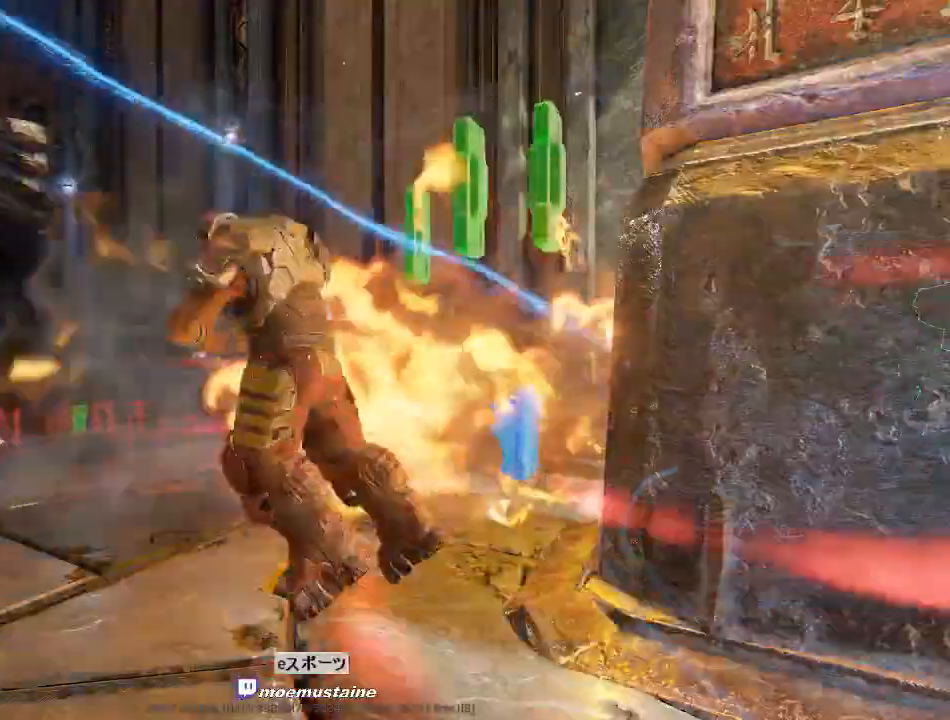
{"keys": [], "mouse": [], "events": [[33, "s", "up"], [83, "s", "down"], [233, "s", "up"], [367, "d", "up"], [367, "mouse_left", "up"]]}
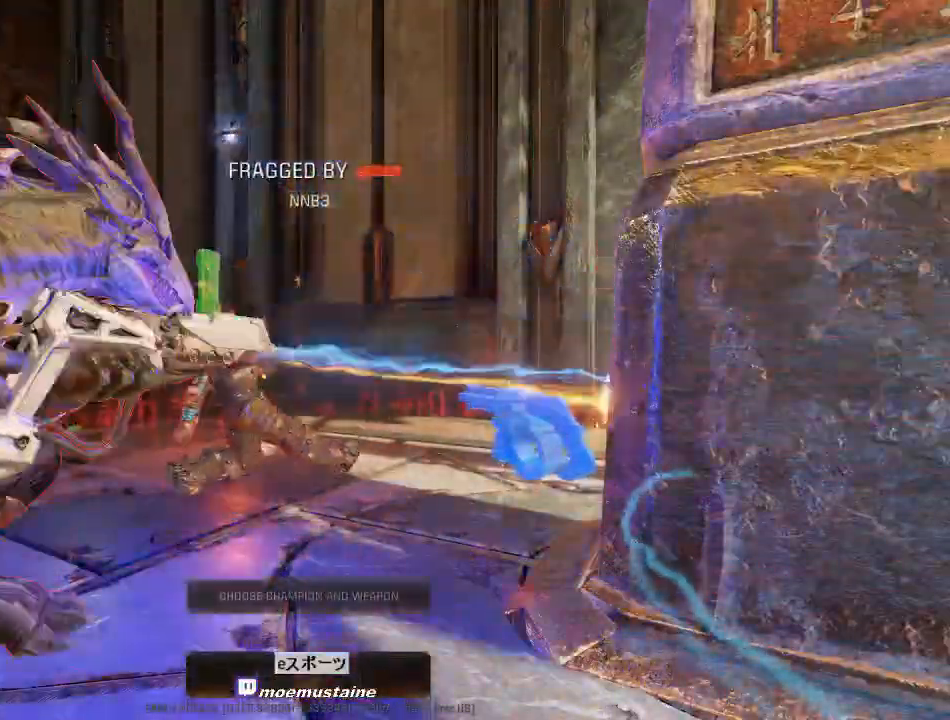
{"keys": [], "mouse": []}
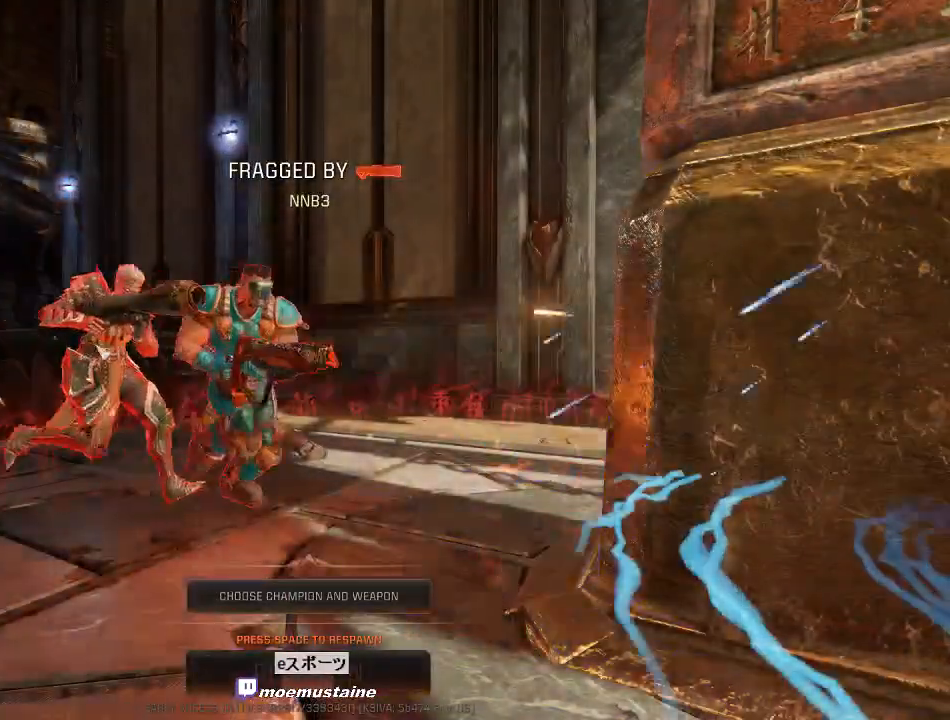
{"keys": [], "mouse": [], "events": []}
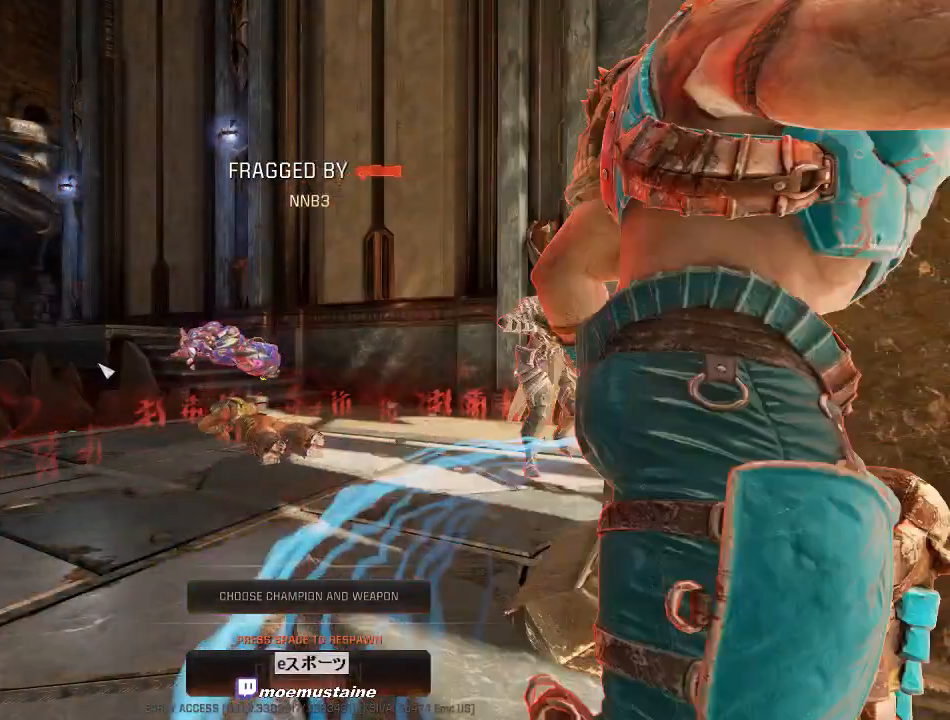
{"keys": [], "mouse": [], "events": []}
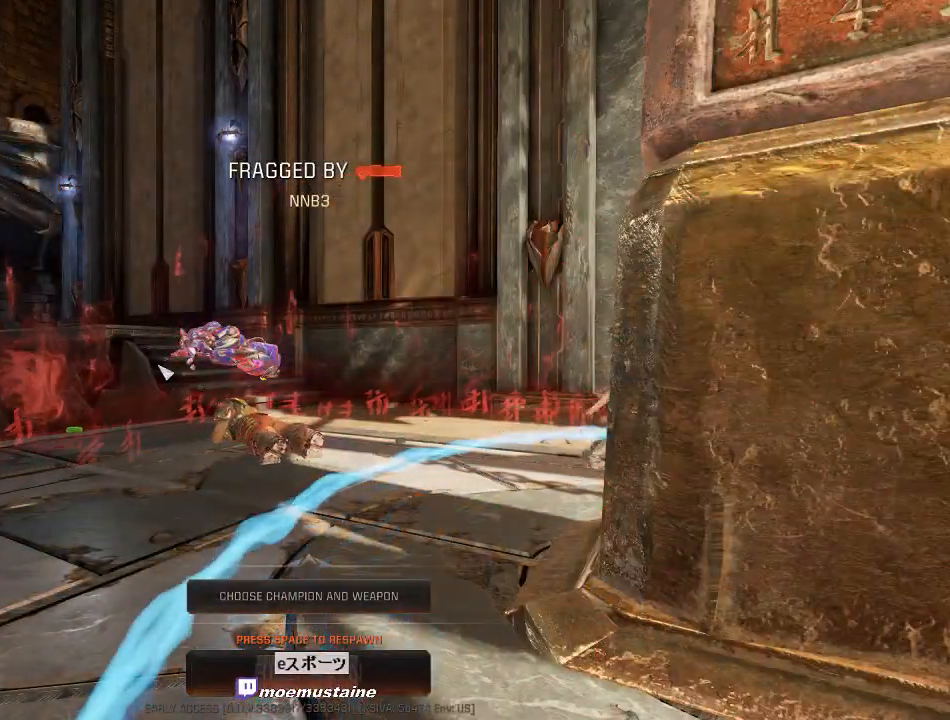
{"keys": [], "mouse": [], "events": []}
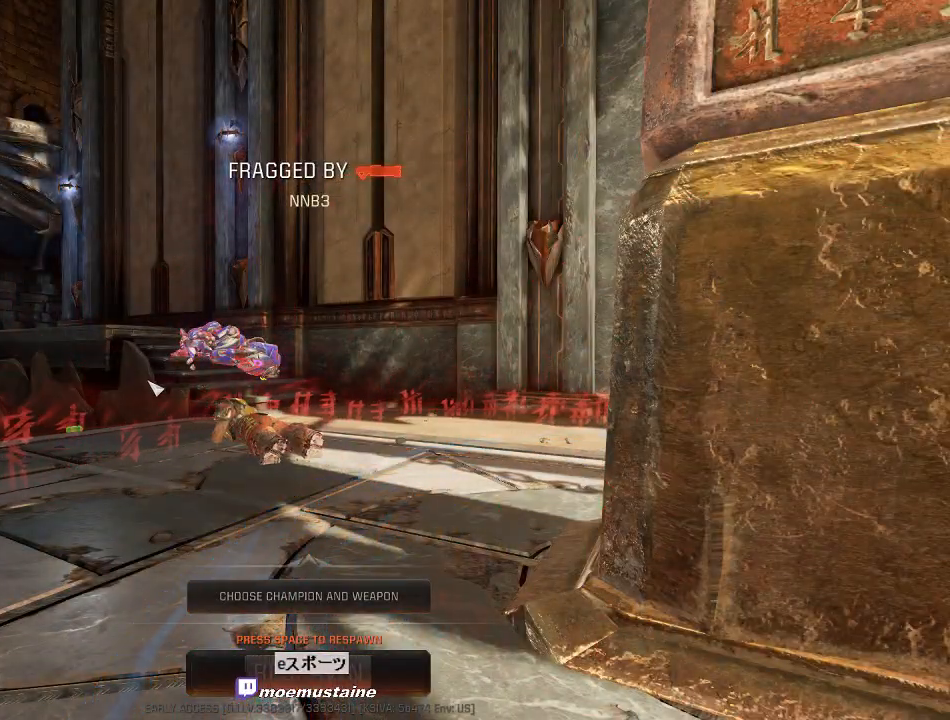
{"keys": [], "mouse": [], "events": []}
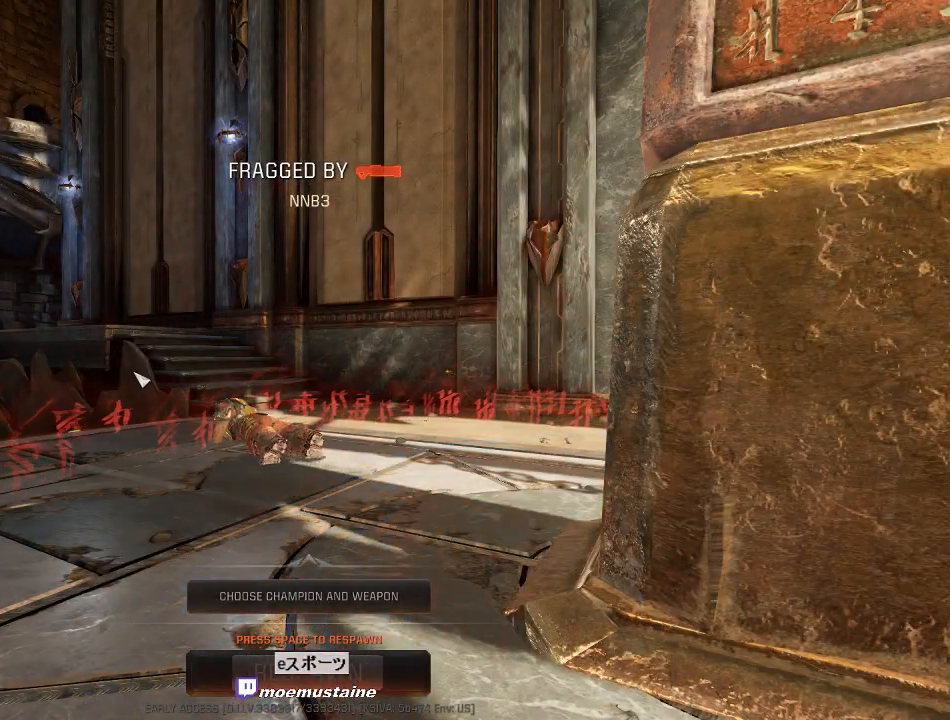
{"keys": [], "mouse": [], "events": []}
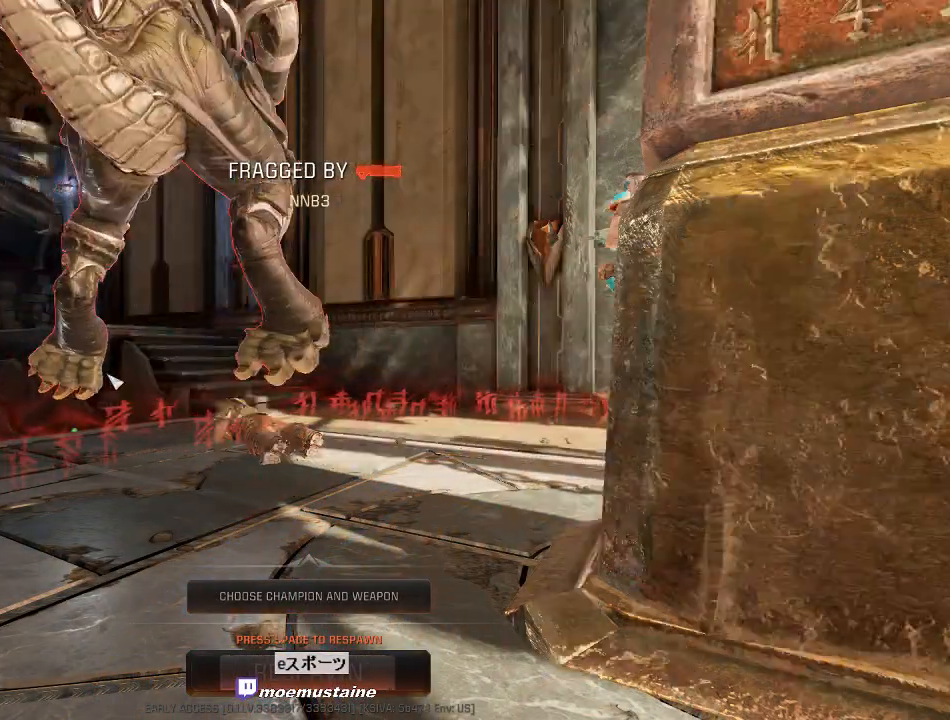
{"keys": [], "mouse": [], "events": []}
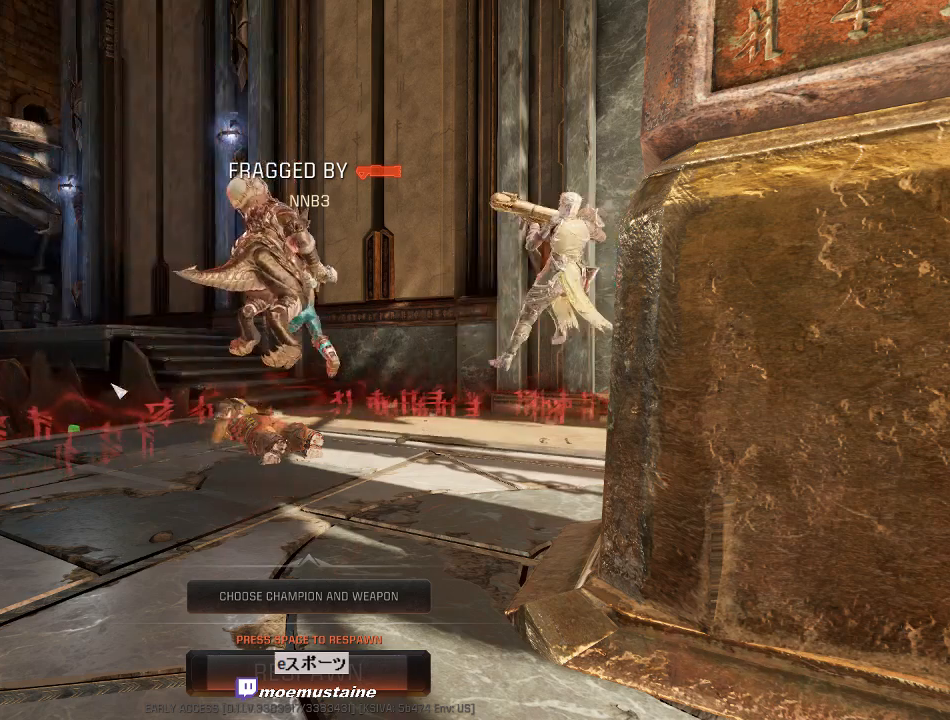
{"keys": ["space"], "mouse": [], "events": [[483, "space", "down"]]}
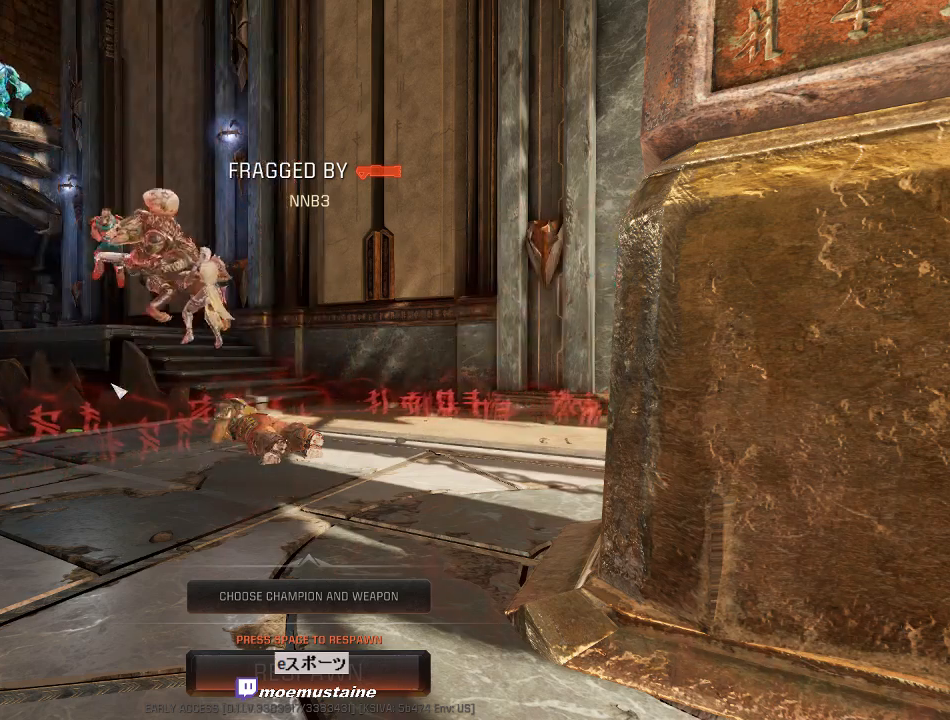
{"keys": [], "mouse": [], "events": [[50, "space", "up"], [133, "space", "down"], [217, "space", "up"]]}
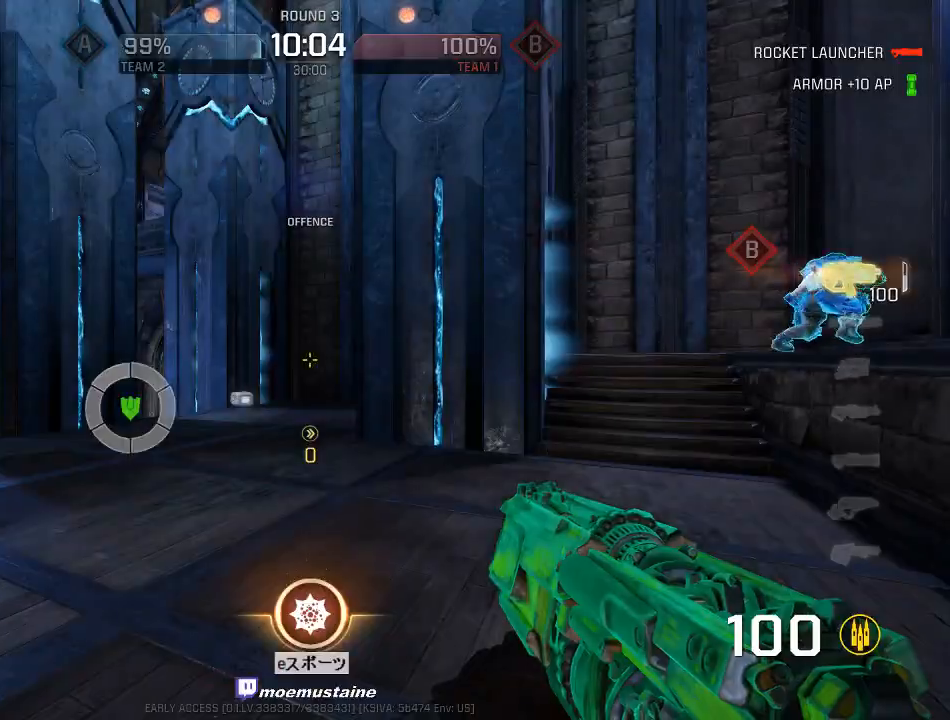
{"keys": [], "mouse": [], "events": []}
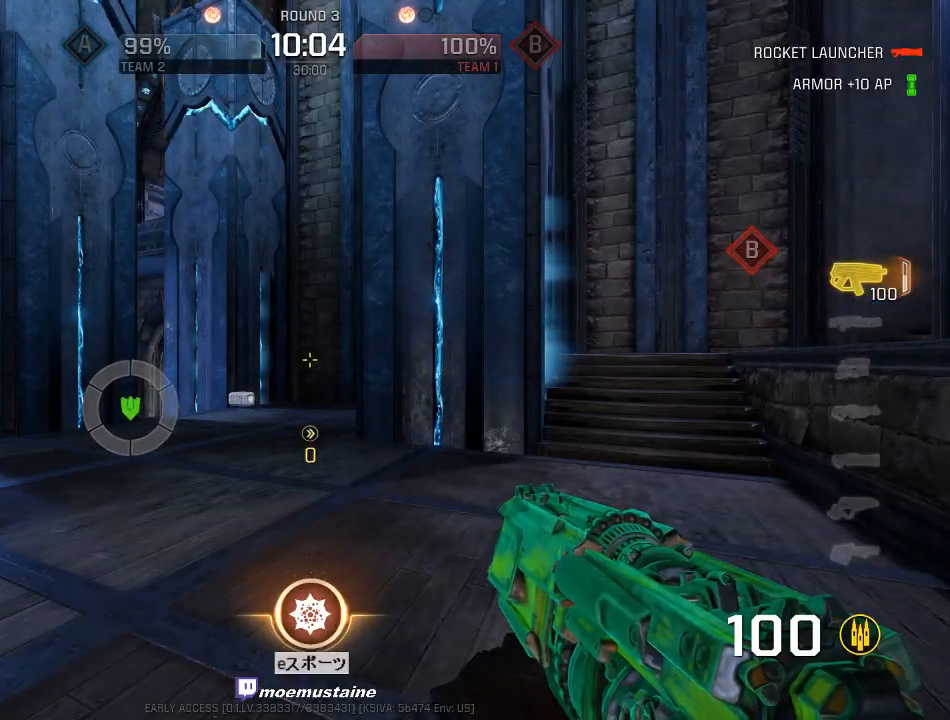
{"keys": ["d", "w"], "mouse": [], "events": [[200, "w", "down"], [317, "d", "down"]]}
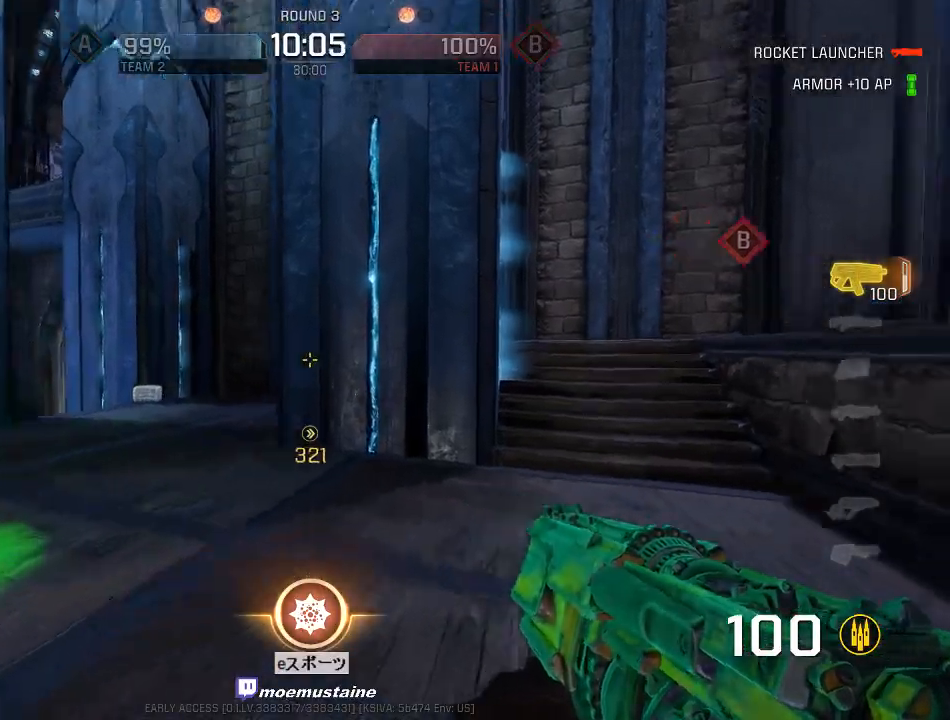
{"keys": ["a", "w"], "mouse": [], "events": [[50, "mouse_right", "down"], [167, "mouse_right", "up"], [183, "a", "down"], [217, "d", "up"]]}
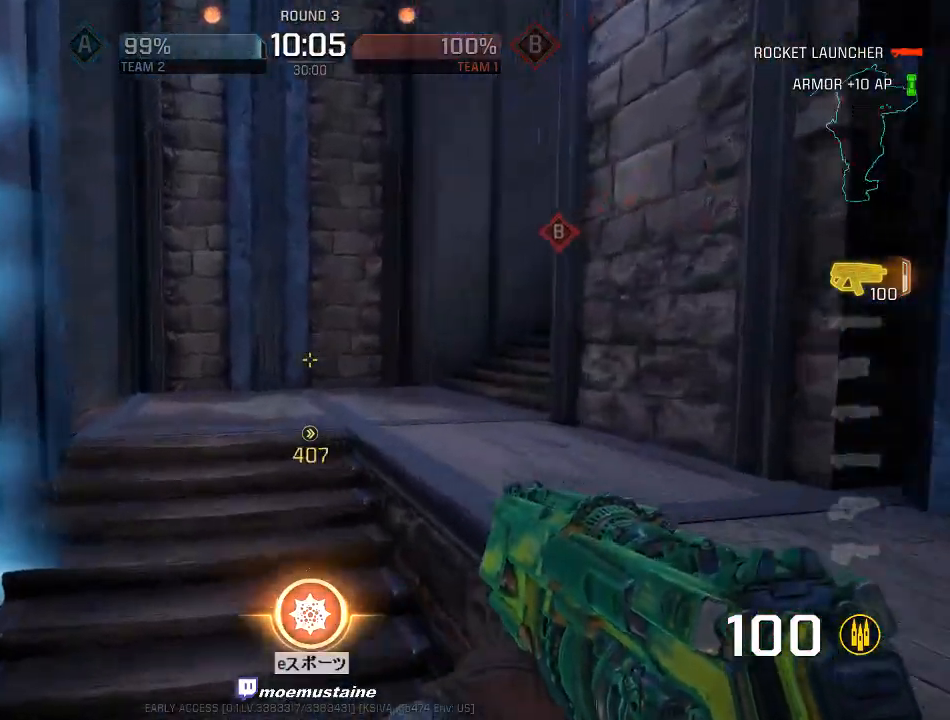
{"keys": ["d", "w"], "mouse": [], "events": [[83, "d", "down"], [100, "a", "up"], [217, "a", "down"], [217, "d", "up"], [350, "a", "up"], [367, "d", "down"]]}
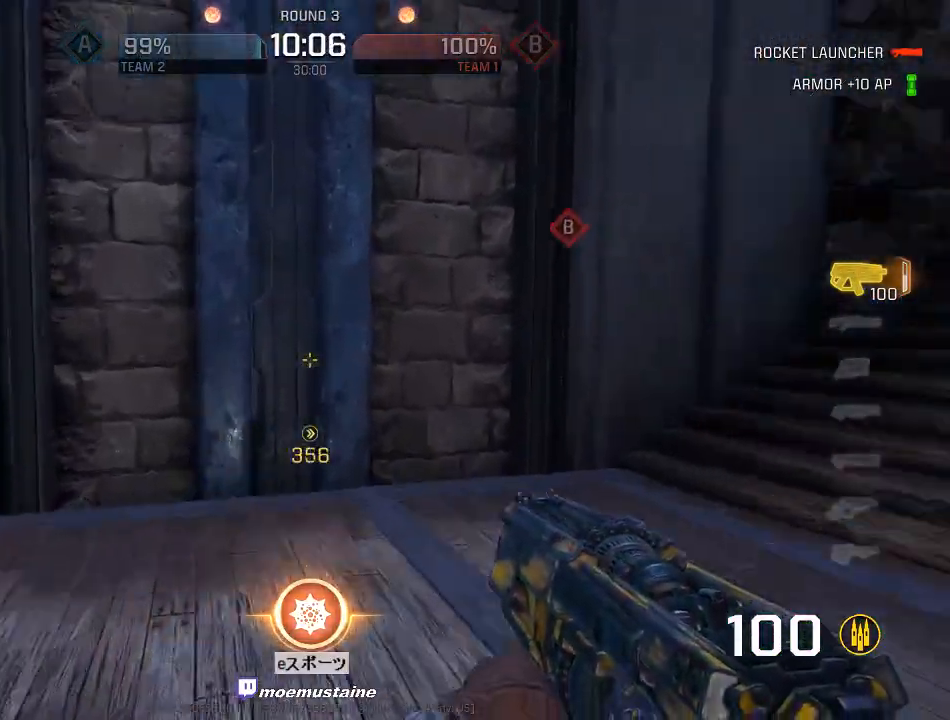
{"keys": ["d", "w"], "mouse": ["right"], "events": [[133, "mouse_right", "down"], [233, "mouse_right", "up"], [467, "mouse_right", "down"]]}
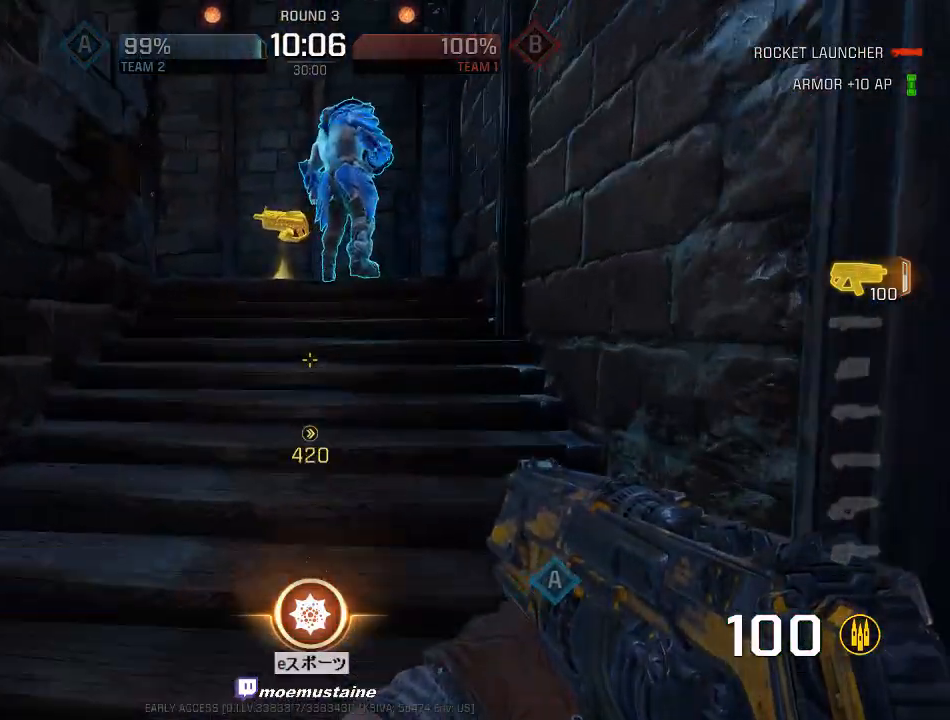
{"keys": ["a", "d", "w"], "mouse": [], "events": [[217, "mouse_right", "up"], [483, "a", "down"]]}
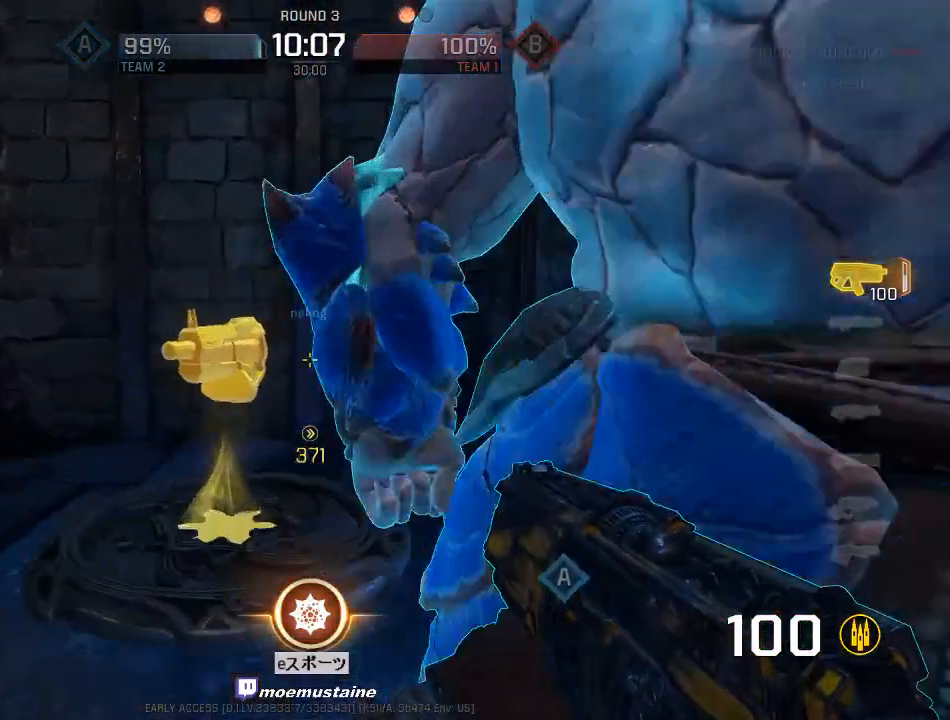
{"keys": ["a"], "mouse": [], "events": [[33, "d", "up"], [483, "w", "up"]]}
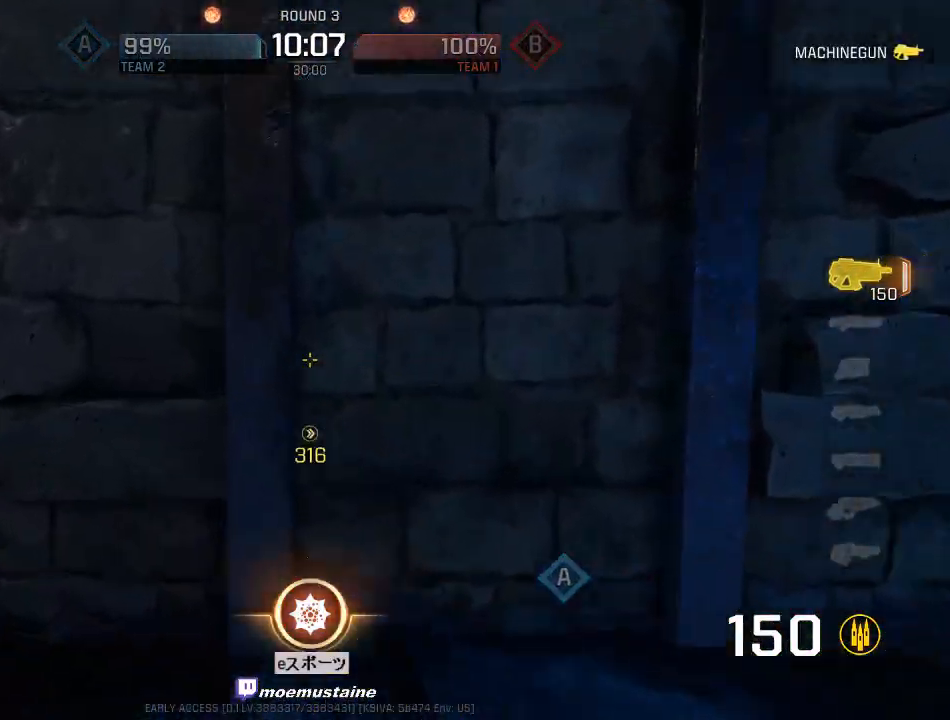
{"keys": [], "mouse": [], "events": [[33, "a", "up"]]}